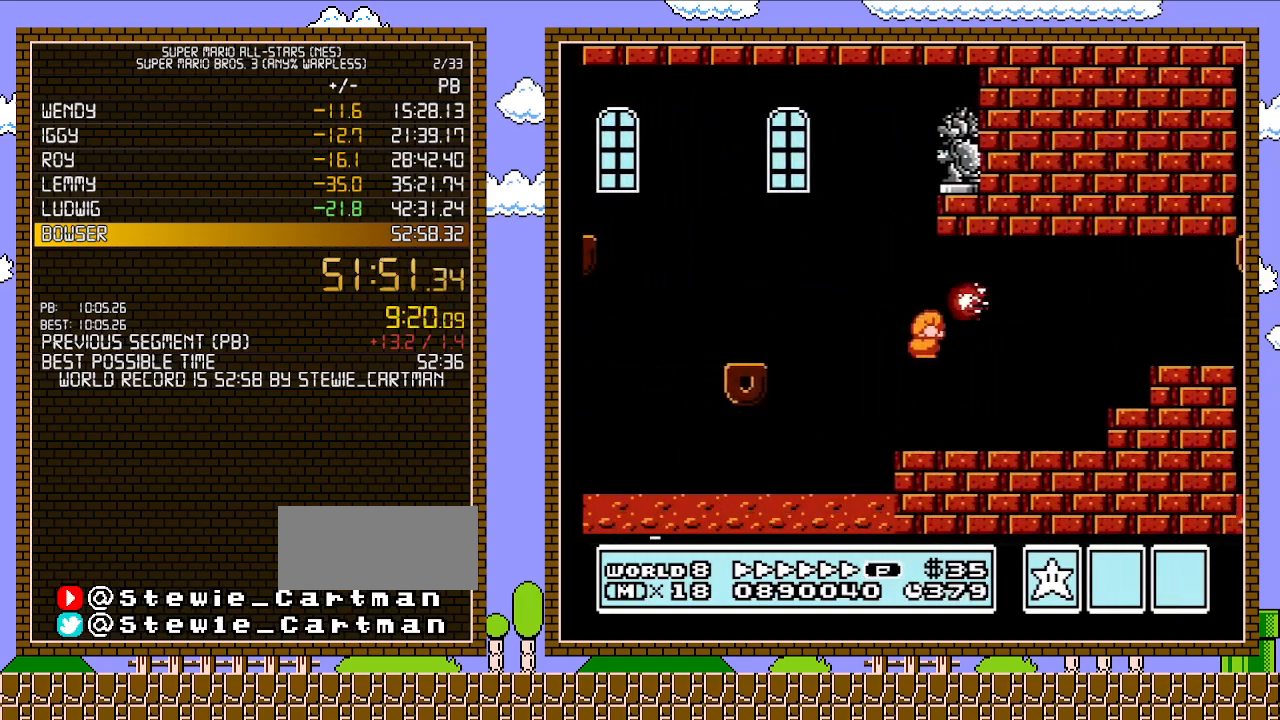
Gameplay with a controller (Nintendo layout); each line is a JSON object with the inputs held at the frame after it. "events" lists button and stick changes between this image and that frame as [ms after this image, input, new state], when the widget could be followed in between. Not read: L3 R3.
{"buttons": ["B", "DPAD_RIGHT"], "events": [[183, "DPAD_RIGHT", "down"], [267, "A", "down"], [367, "A", "up"]]}
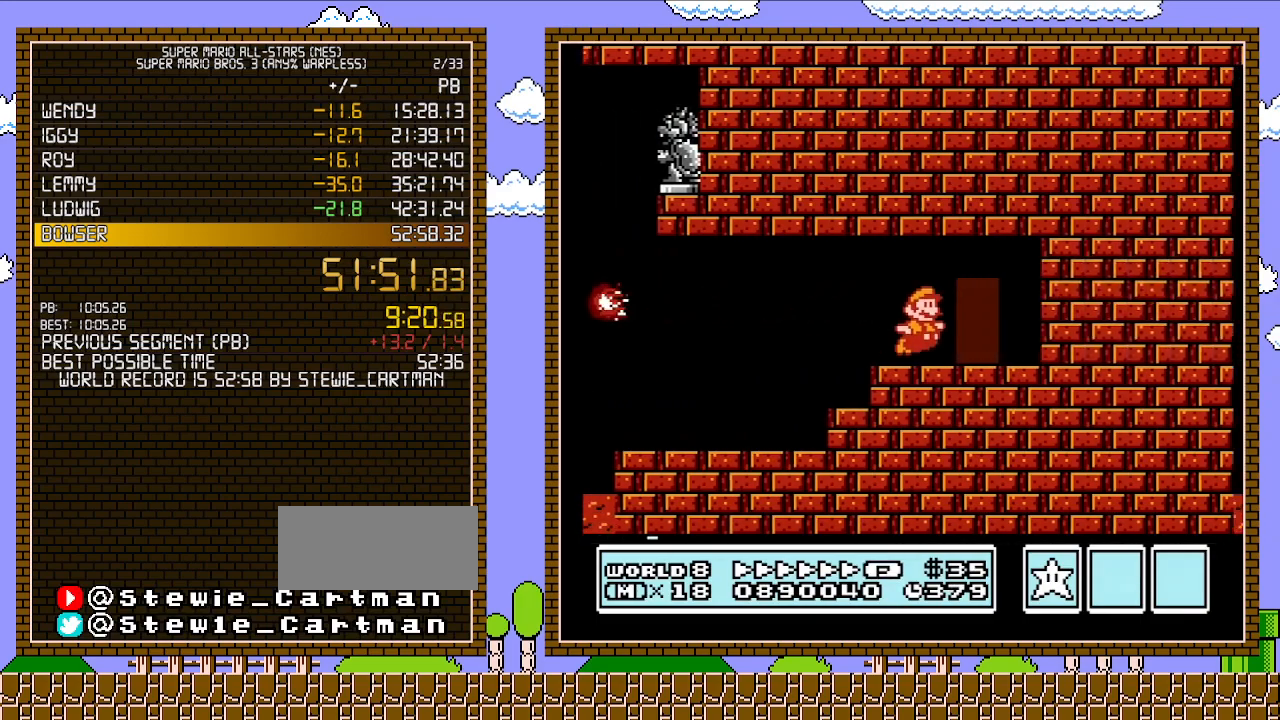
{"buttons": ["B"], "events": [[33, "DPAD_RIGHT", "up"], [183, "DPAD_UP", "down"], [333, "DPAD_UP", "up"]]}
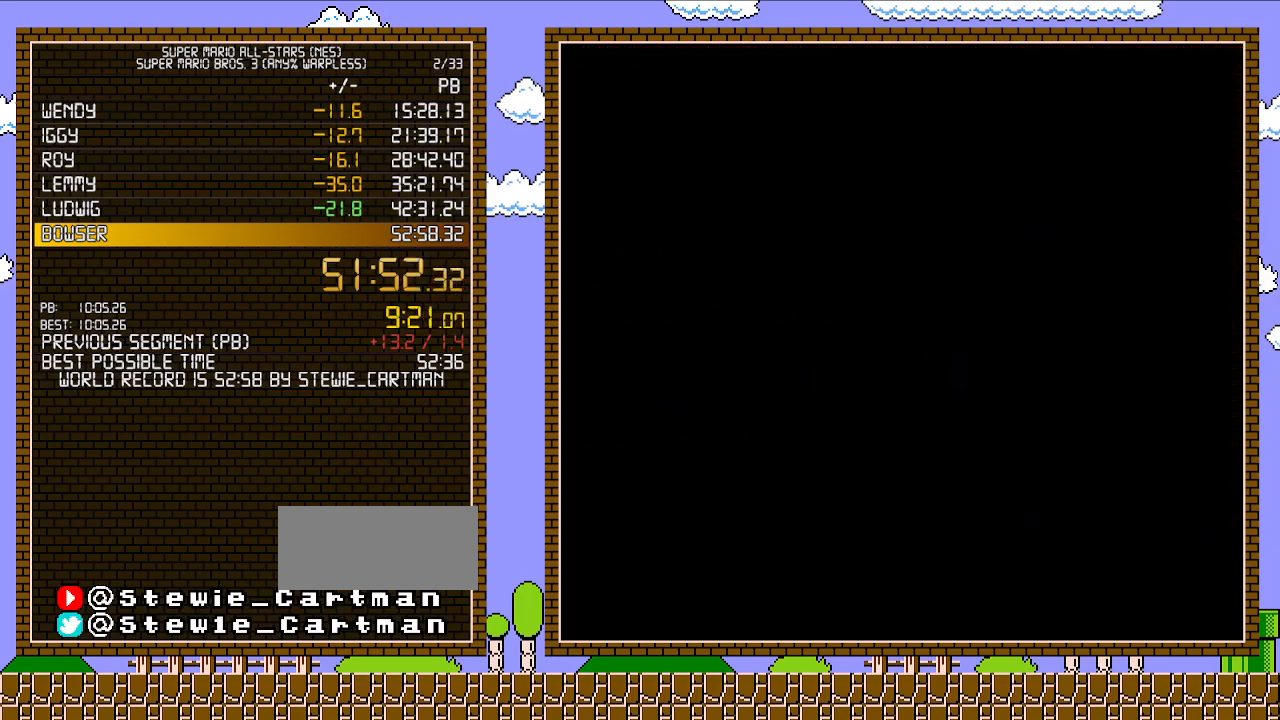
{"buttons": ["B", "DPAD_RIGHT"], "events": [[467, "DPAD_RIGHT", "down"]]}
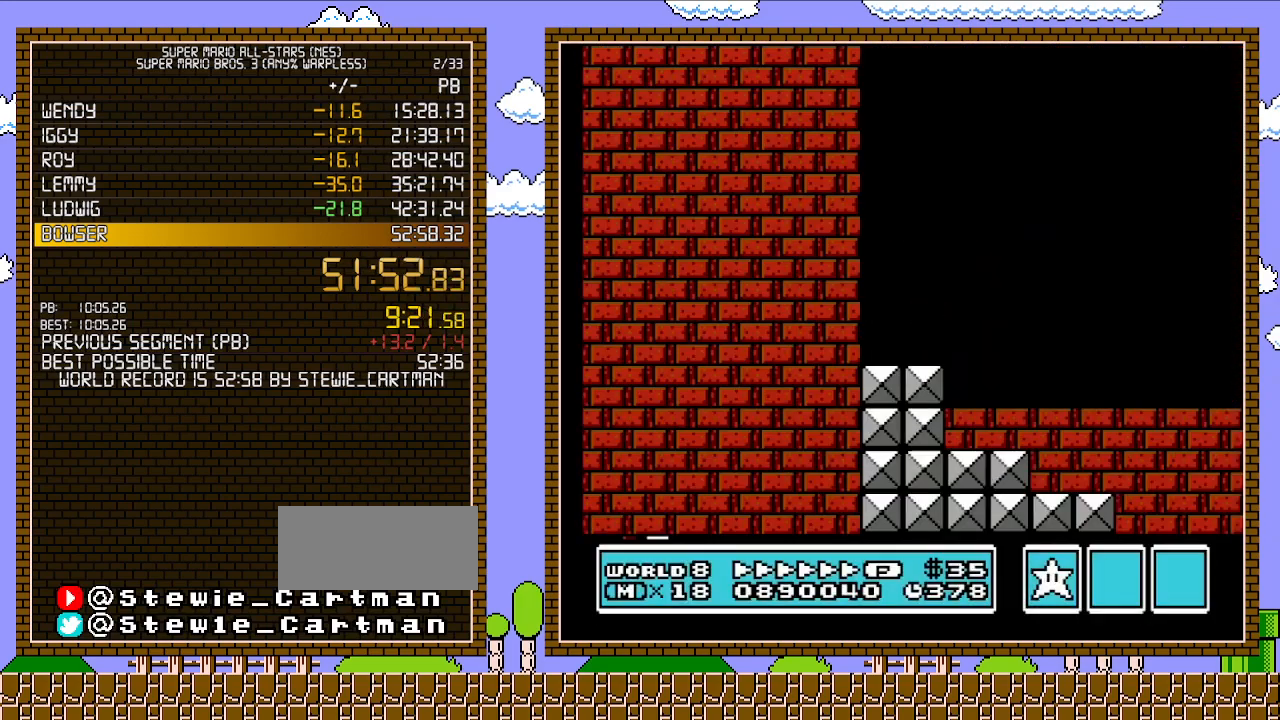
{"buttons": ["A", "B", "DPAD_RIGHT"], "events": [[500, "A", "down"]]}
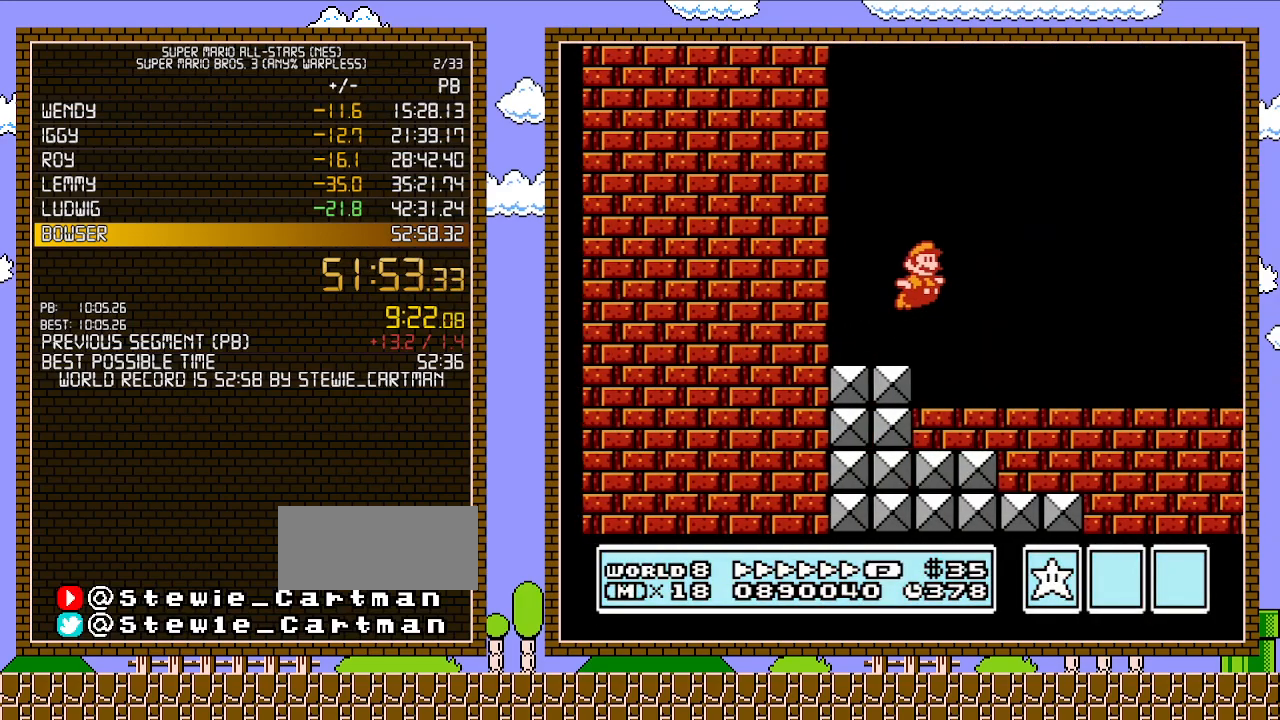
{"buttons": ["B", "DPAD_RIGHT"], "events": [[83, "A", "up"]]}
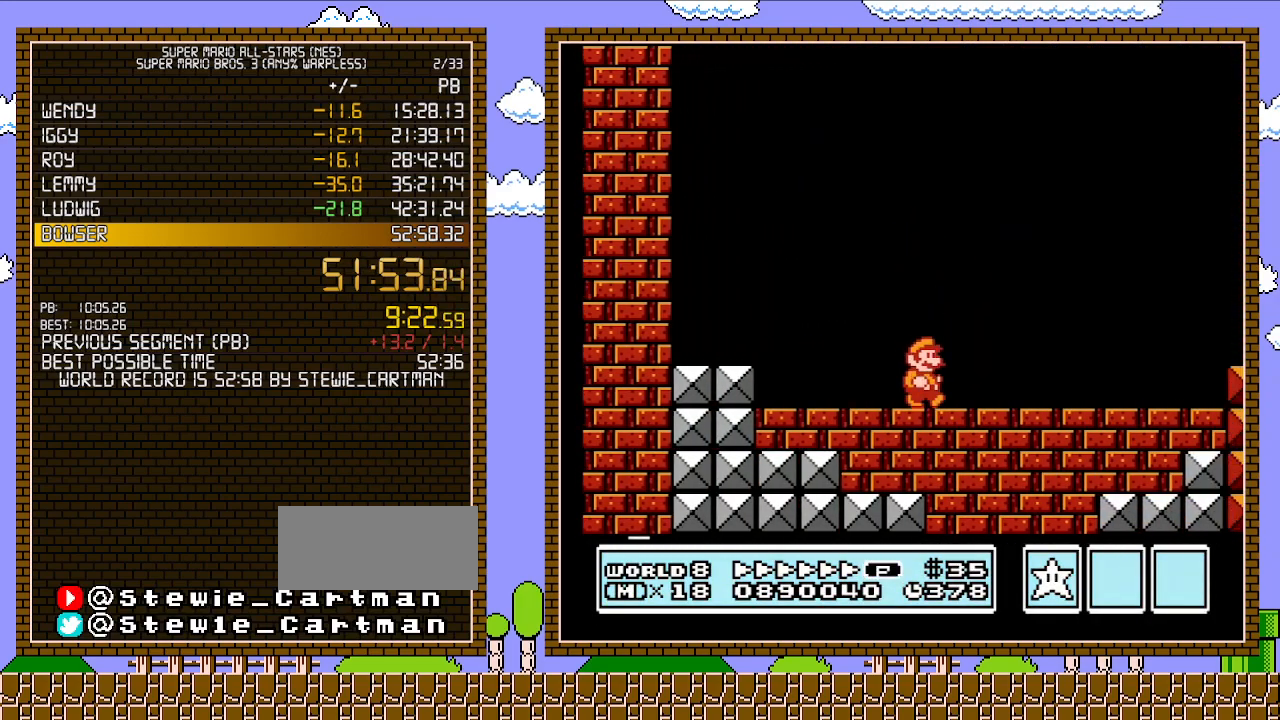
{"buttons": ["B"], "events": [[300, "DPAD_RIGHT", "up"]]}
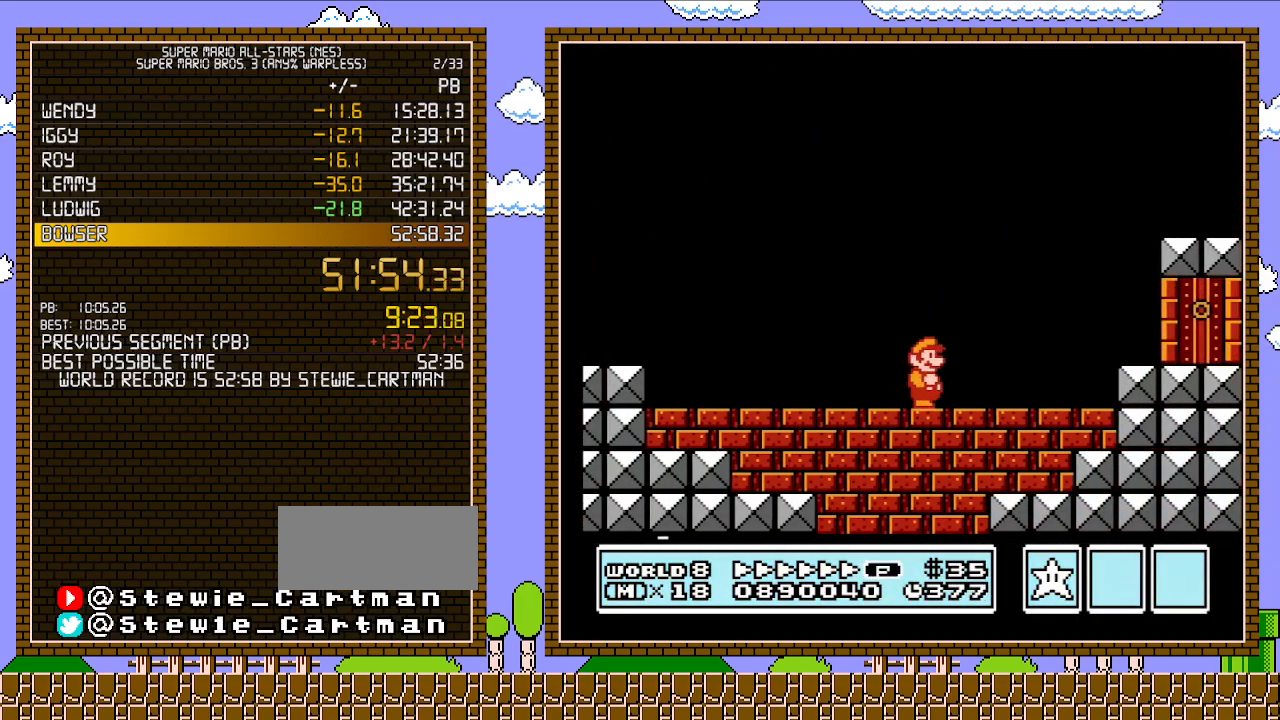
{"buttons": ["B", "DPAD_RIGHT"], "events": [[217, "DPAD_RIGHT", "down"]]}
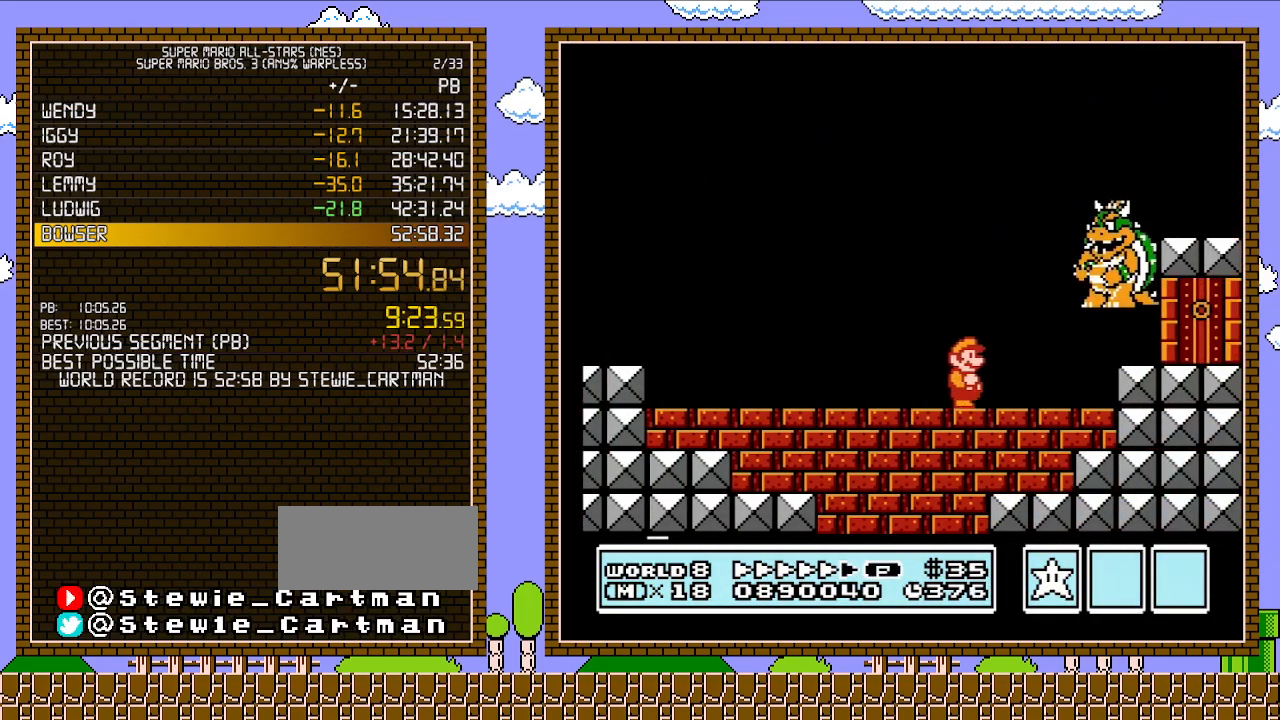
{"buttons": ["A", "B", "DPAD_RIGHT"], "events": [[117, "A", "down"], [150, "B", "up"], [333, "B", "down"]]}
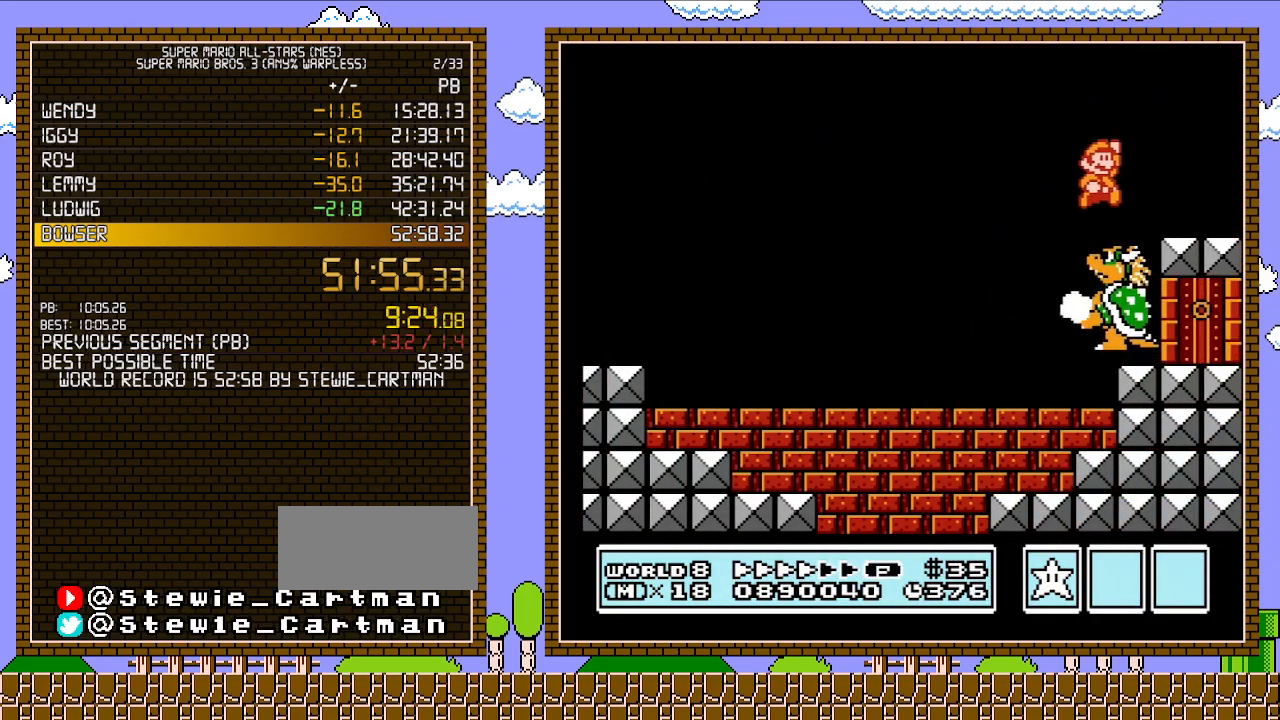
{"buttons": ["B", "DPAD_LEFT"], "events": [[117, "A", "up"], [150, "B", "up"], [150, "DPAD_LEFT", "down"], [150, "DPAD_RIGHT", "up"], [217, "B", "down"], [283, "B", "up"], [300, "B", "down"], [367, "B", "up"], [400, "B", "down"], [467, "B", "up"], [500, "B", "down"]]}
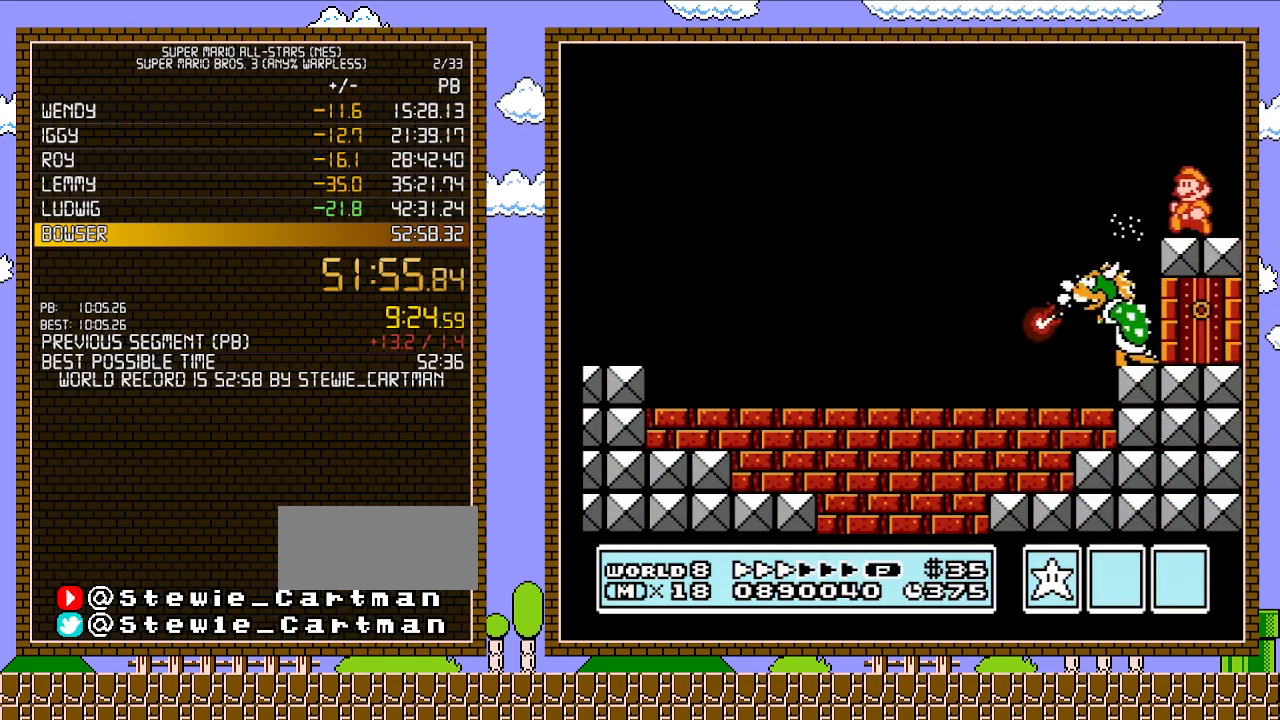
{"buttons": ["DPAD_LEFT"], "events": [[50, "B", "up"], [83, "B", "down"], [117, "DPAD_LEFT", "up"], [150, "B", "up"], [217, "B", "down"], [250, "B", "up"], [300, "B", "down"], [333, "B", "up"], [400, "B", "down"], [433, "DPAD_LEFT", "down"], [467, "B", "up"]]}
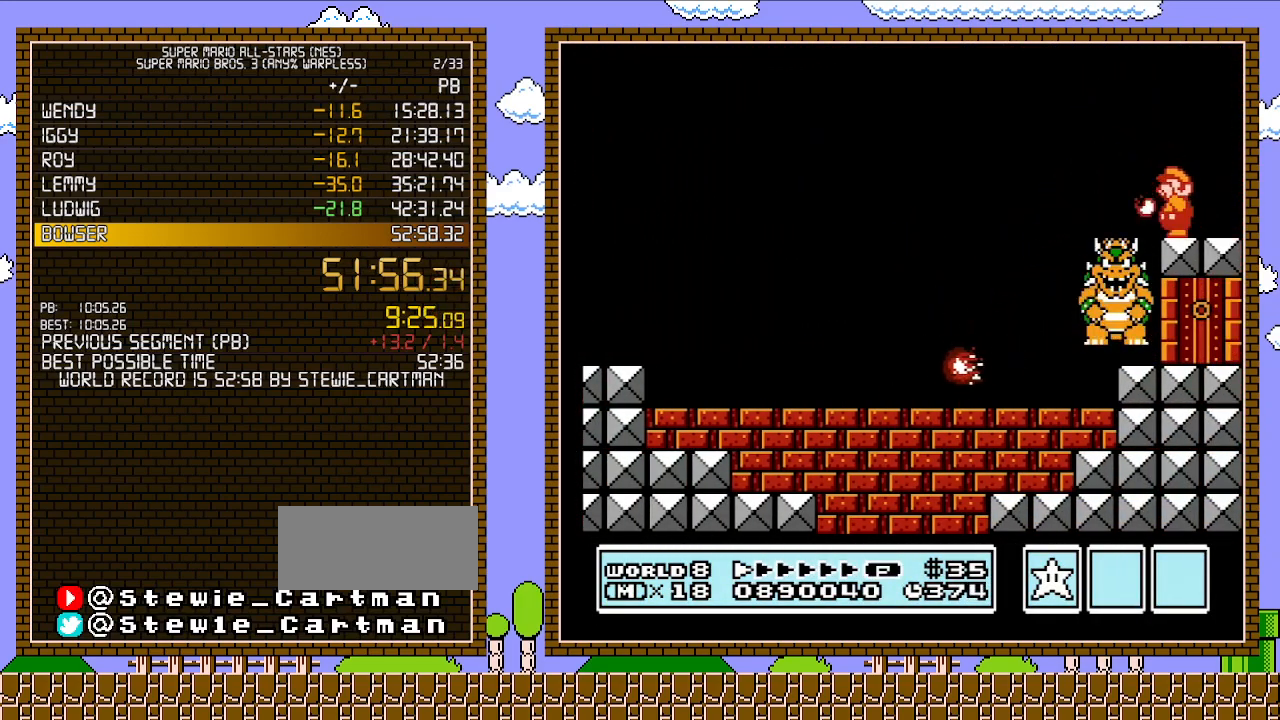
{"buttons": [], "events": [[33, "B", "down"], [33, "DPAD_LEFT", "up"], [50, "B", "up"], [117, "B", "down"], [150, "B", "up"], [183, "B", "down"], [183, "DPAD_LEFT", "down"], [283, "B", "up"], [283, "DPAD_LEFT", "up"], [300, "B", "down"], [367, "B", "up"], [400, "B", "down"], [400, "DPAD_LEFT", "down"], [467, "B", "up"], [467, "DPAD_LEFT", "up"]]}
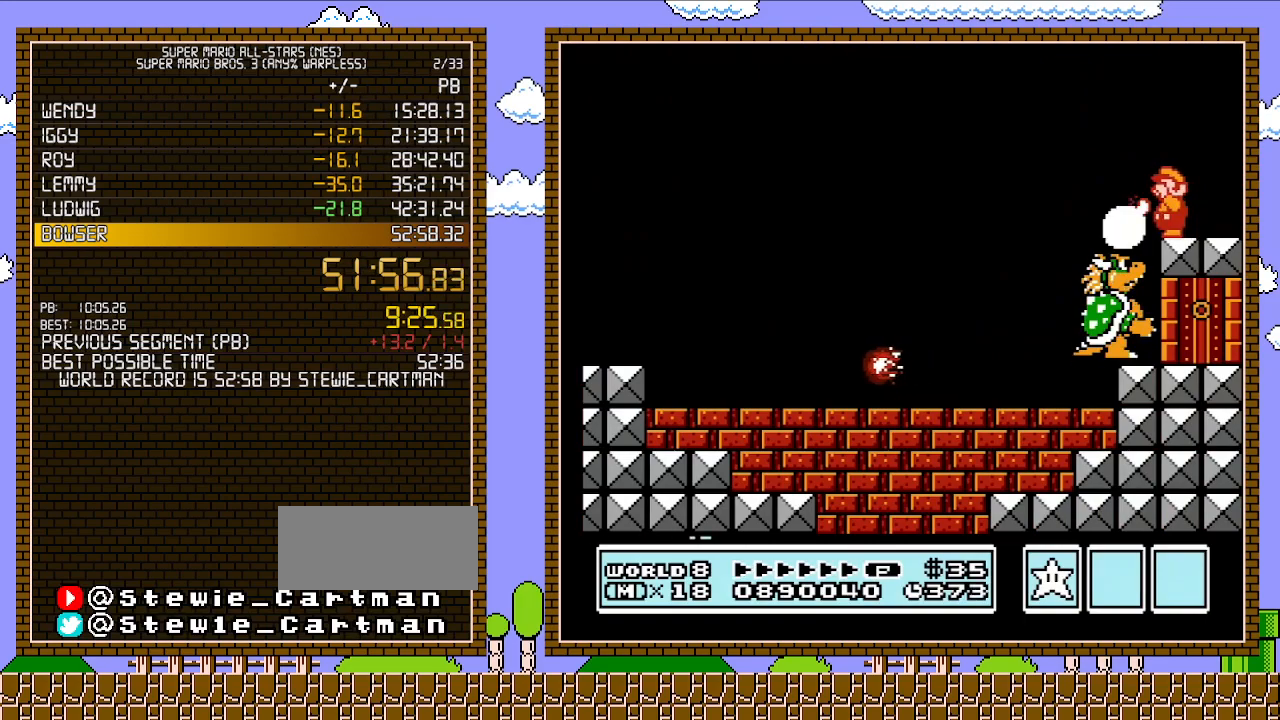
{"buttons": ["DPAD_LEFT"], "events": [[17, "B", "down"], [50, "B", "up"], [117, "B", "down"], [150, "B", "up"], [250, "B", "down"], [250, "DPAD_LEFT", "down"], [283, "B", "up"], [283, "DPAD_LEFT", "up"], [333, "B", "down"], [367, "B", "up"], [433, "B", "down"], [467, "B", "up"], [467, "DPAD_LEFT", "down"]]}
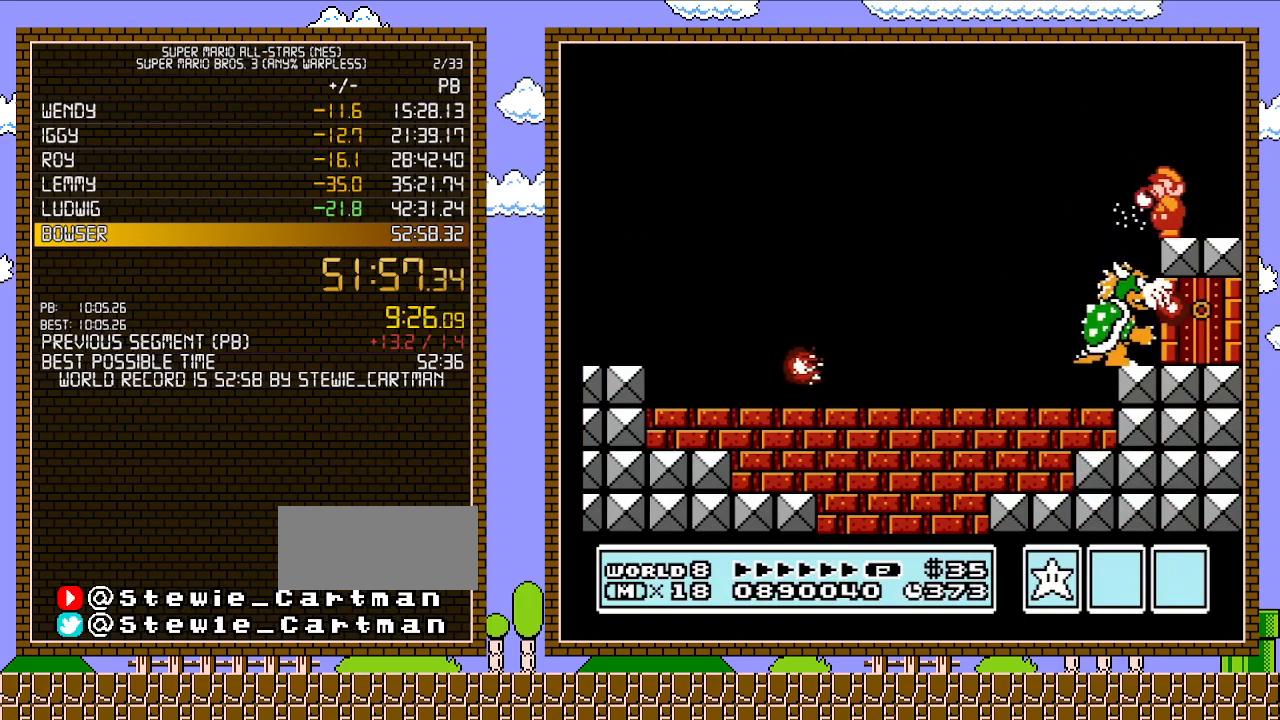
{"buttons": [], "events": [[33, "B", "down"], [50, "B", "up"], [50, "DPAD_LEFT", "up"], [117, "B", "down"], [183, "B", "up"], [217, "B", "down"], [267, "B", "up"], [333, "B", "down"], [367, "B", "up"], [433, "B", "down"], [500, "B", "up"]]}
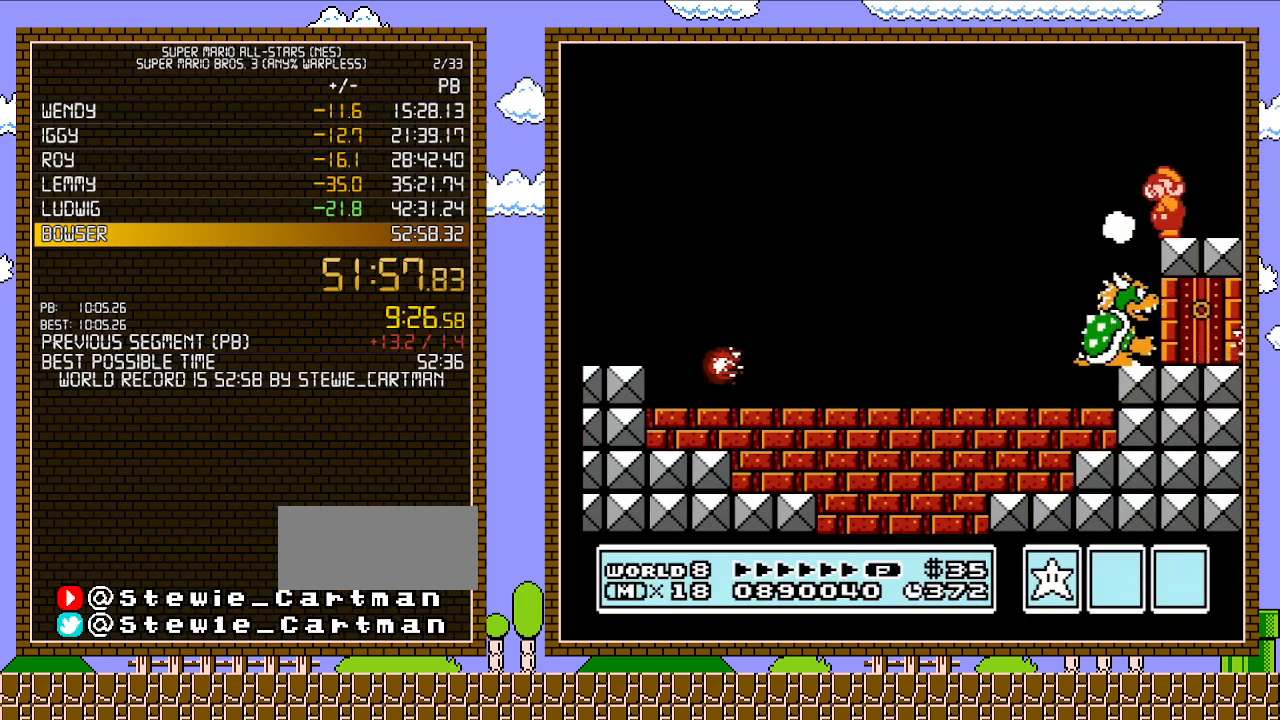
{"buttons": ["DPAD_DOWN"], "events": [[50, "B", "down"], [83, "B", "up"], [150, "B", "down"], [217, "B", "up"], [283, "B", "down"], [300, "B", "up"], [367, "B", "down"], [367, "DPAD_DOWN", "down"], [400, "B", "up"]]}
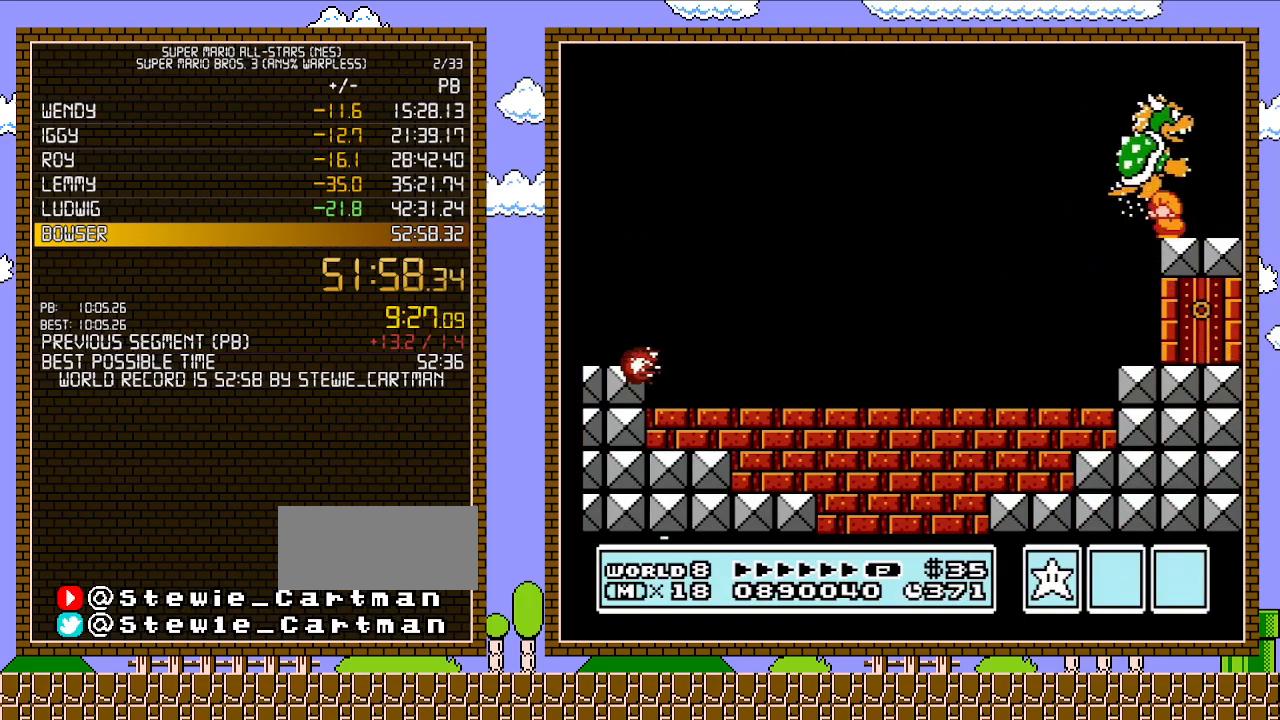
{"buttons": ["DPAD_LEFT"], "events": [[150, "DPAD_RIGHT", "down"], [183, "DPAD_DOWN", "up"], [300, "DPAD_UP", "down"], [400, "DPAD_RIGHT", "up"], [400, "DPAD_UP", "up"], [433, "DPAD_LEFT", "down"]]}
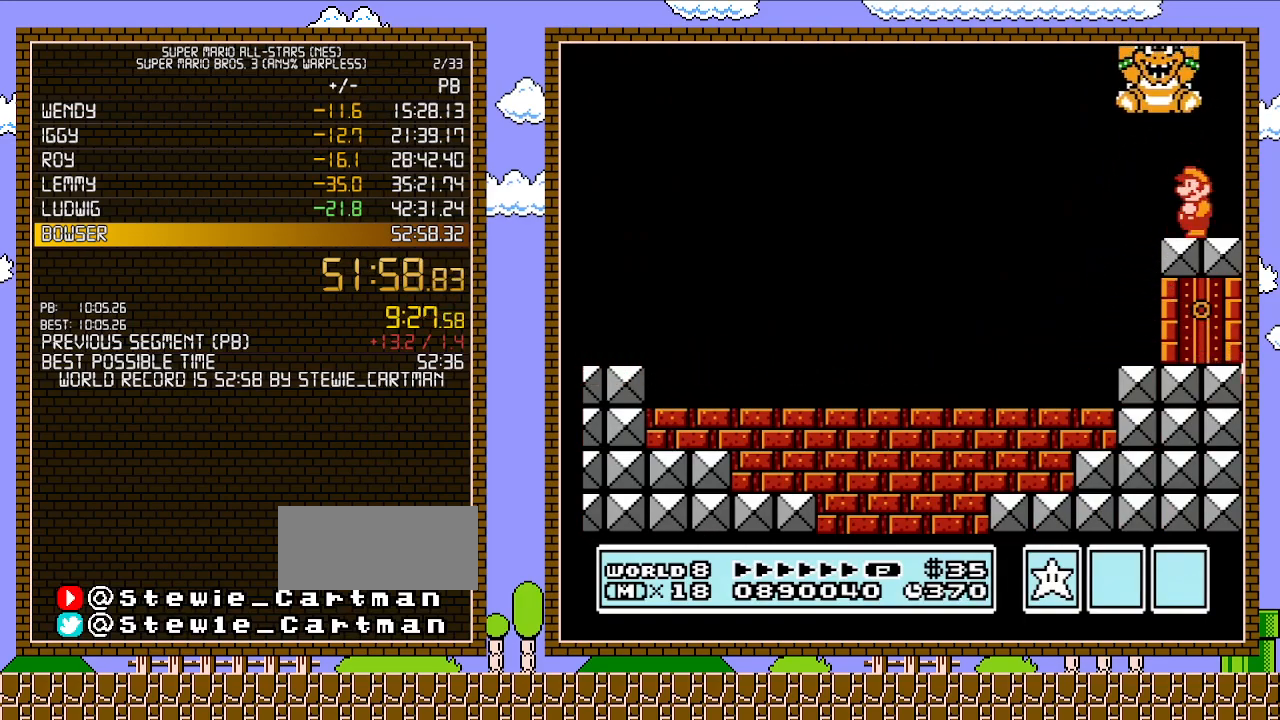
{"buttons": ["B"], "events": [[17, "DPAD_LEFT", "up"], [250, "B", "down"], [283, "B", "up"], [333, "B", "down"], [367, "B", "up"], [433, "B", "down"], [467, "B", "up"], [500, "B", "down"]]}
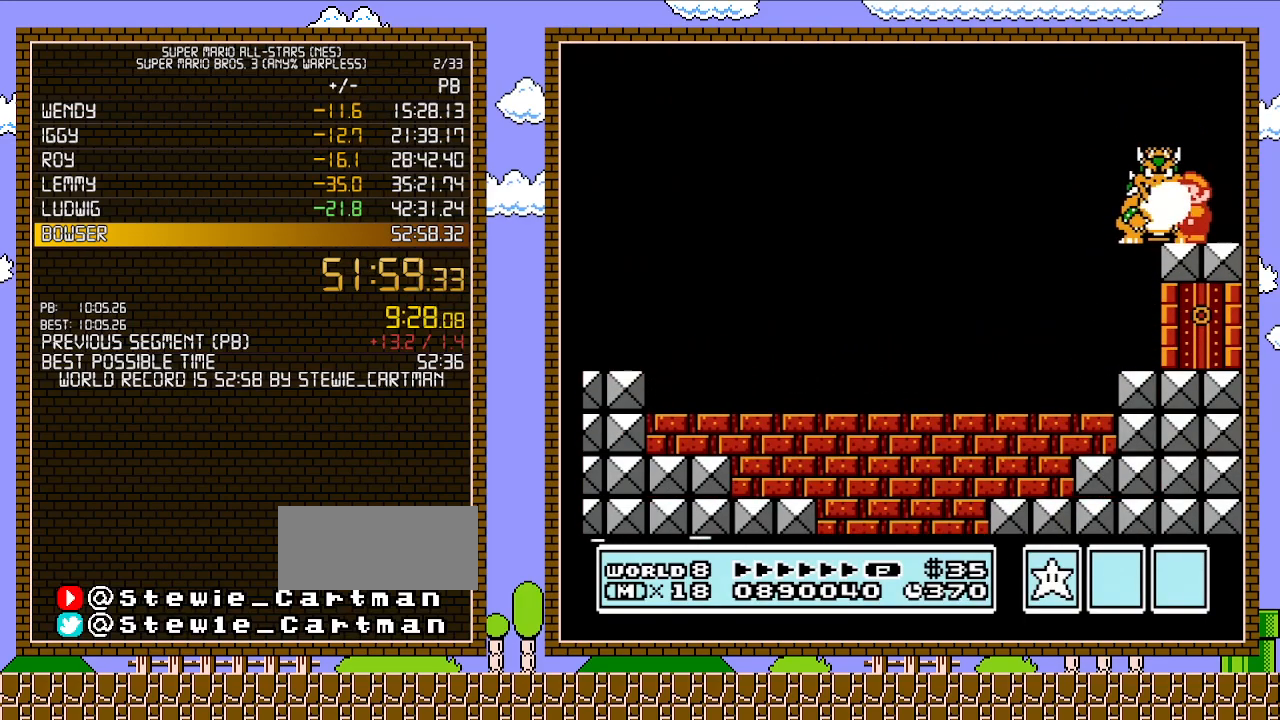
{"buttons": ["B"], "events": [[50, "B", "up"], [117, "B", "down"], [150, "B", "up"], [217, "B", "down"], [250, "B", "up"], [317, "B", "down"], [367, "B", "up"], [400, "B", "down"], [467, "B", "up"], [500, "B", "down"]]}
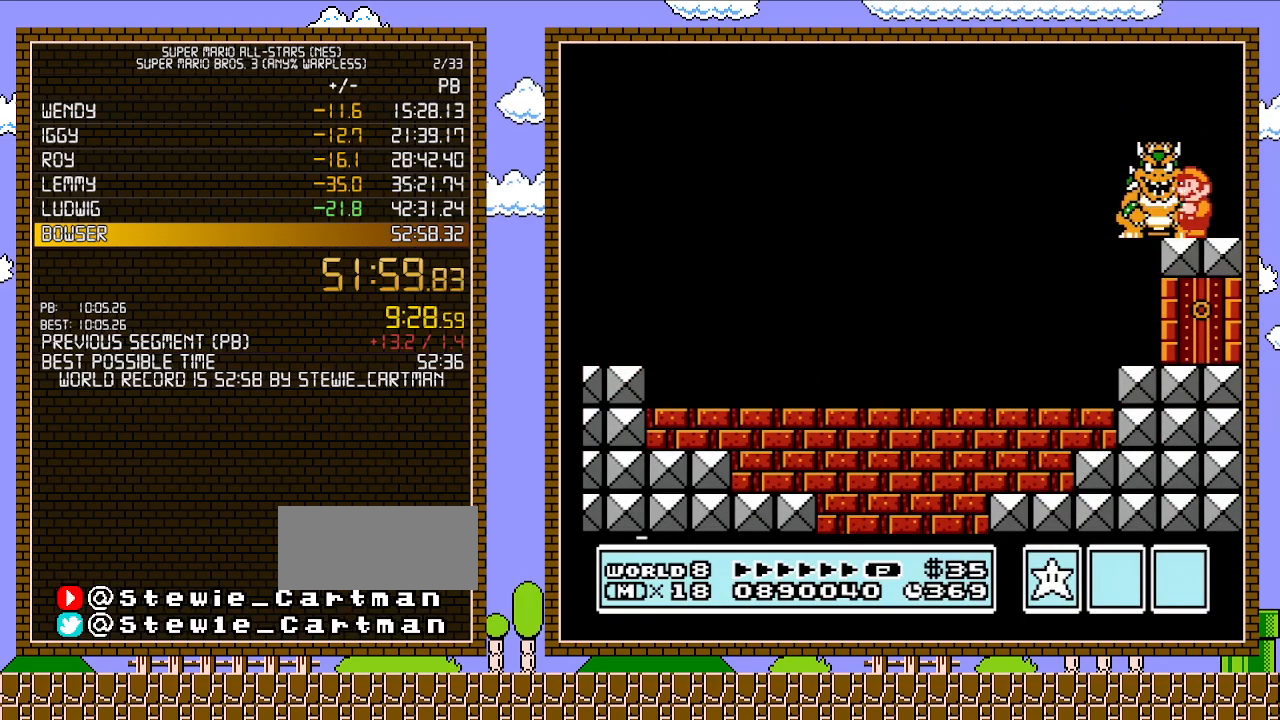
{"buttons": ["B"], "events": [[50, "B", "up"], [83, "B", "down"], [150, "B", "up"], [183, "B", "down"], [250, "B", "up"], [300, "B", "down"], [367, "B", "up"], [400, "B", "down"], [467, "B", "up"], [500, "B", "down"]]}
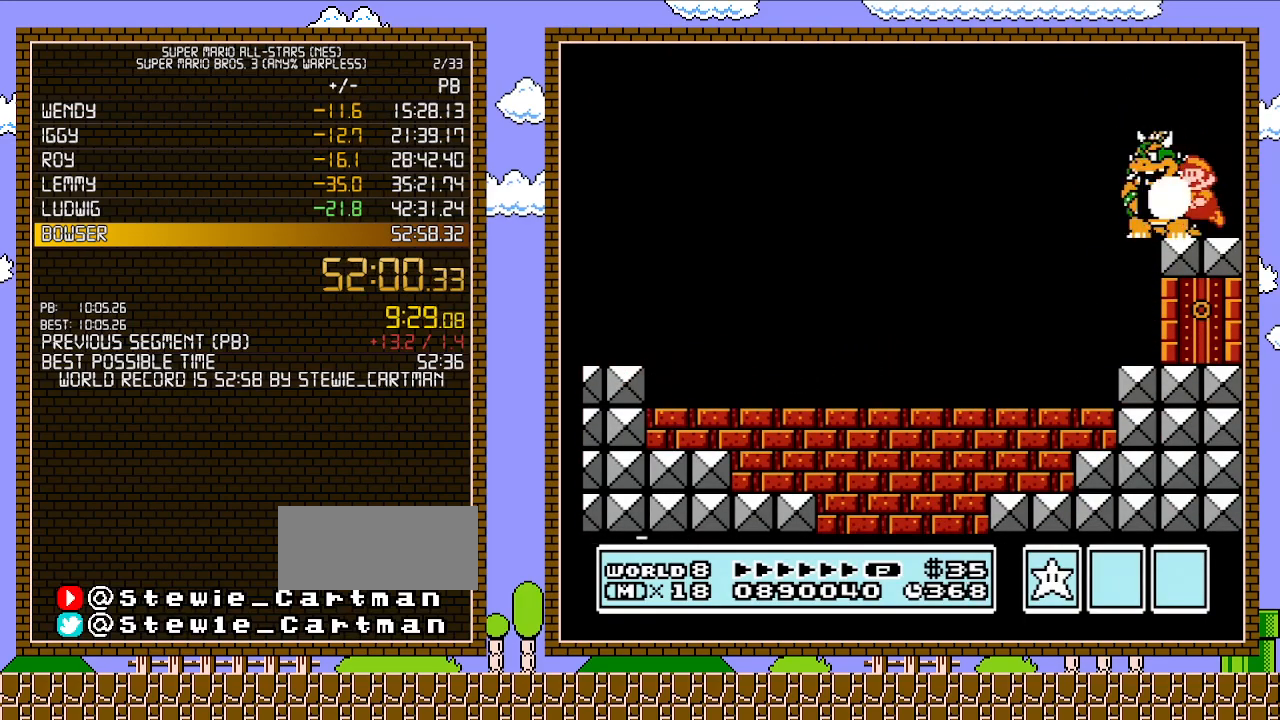
{"buttons": [], "events": [[50, "B", "up"], [83, "A", "down"], [150, "A", "up"], [183, "B", "down"], [250, "B", "up"], [283, "B", "down"], [367, "B", "up"], [400, "B", "down"], [467, "B", "up"]]}
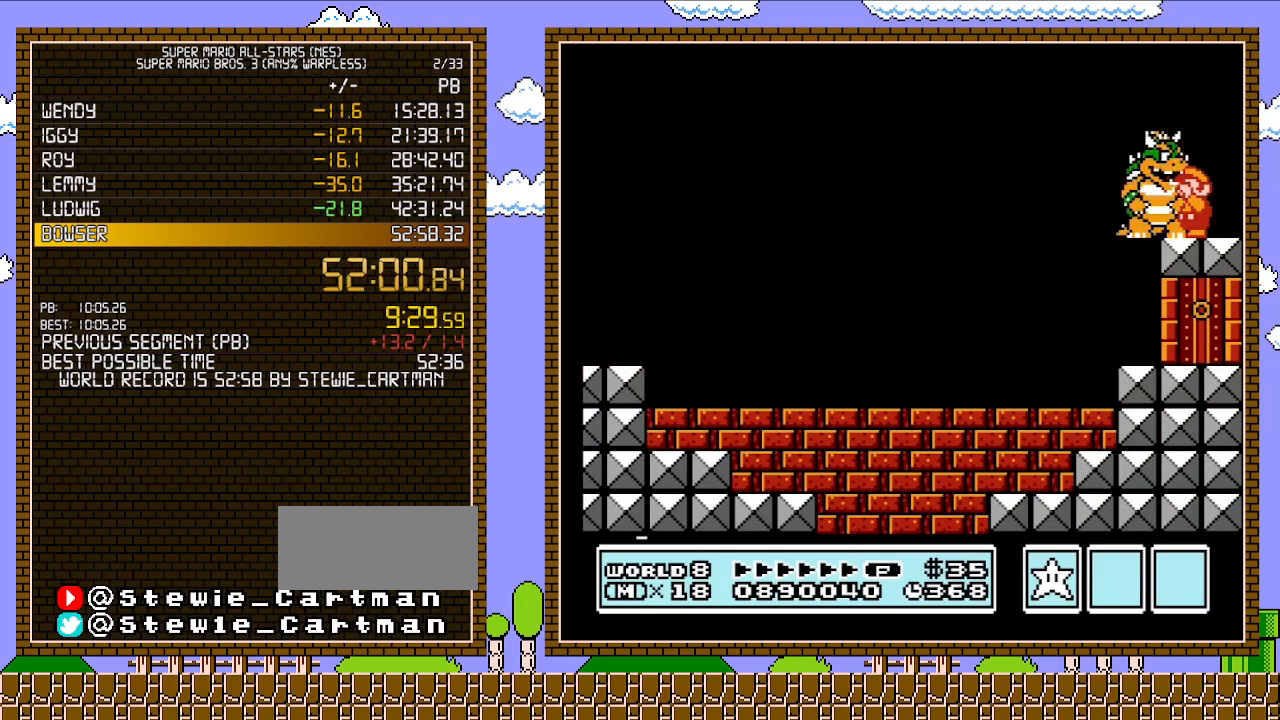
{"buttons": ["A", "B"], "events": [[50, "A", "down"], [50, "B", "down"], [150, "A", "up"], [150, "B", "up"], [217, "A", "down"], [217, "B", "down"], [250, "B", "up"], [283, "A", "up"], [300, "B", "down"], [333, "A", "down"], [367, "A", "up"], [367, "B", "up"], [400, "A", "down"], [400, "B", "down"], [467, "B", "up"], [500, "B", "down"]]}
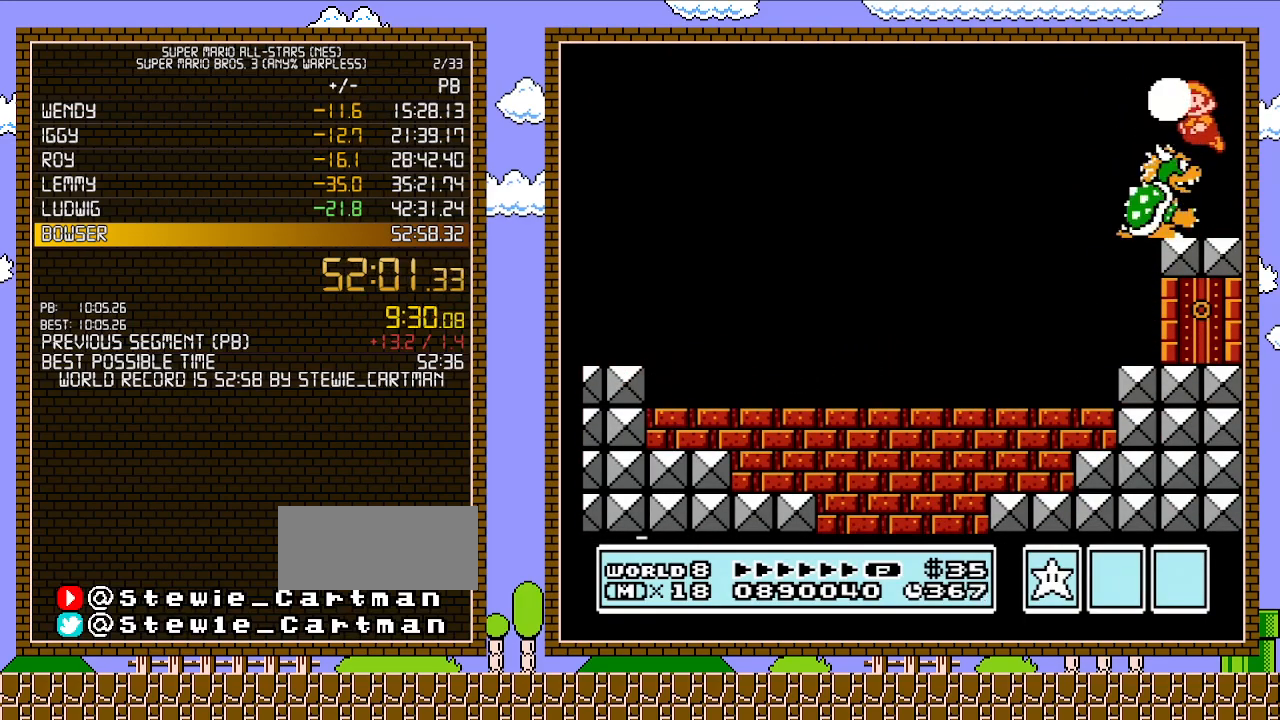
{"buttons": ["A", "B"], "events": [[50, "B", "up"], [83, "A", "up"], [117, "B", "down"], [150, "A", "down"], [217, "A", "up"], [217, "B", "up"], [267, "A", "down"], [500, "B", "down"]]}
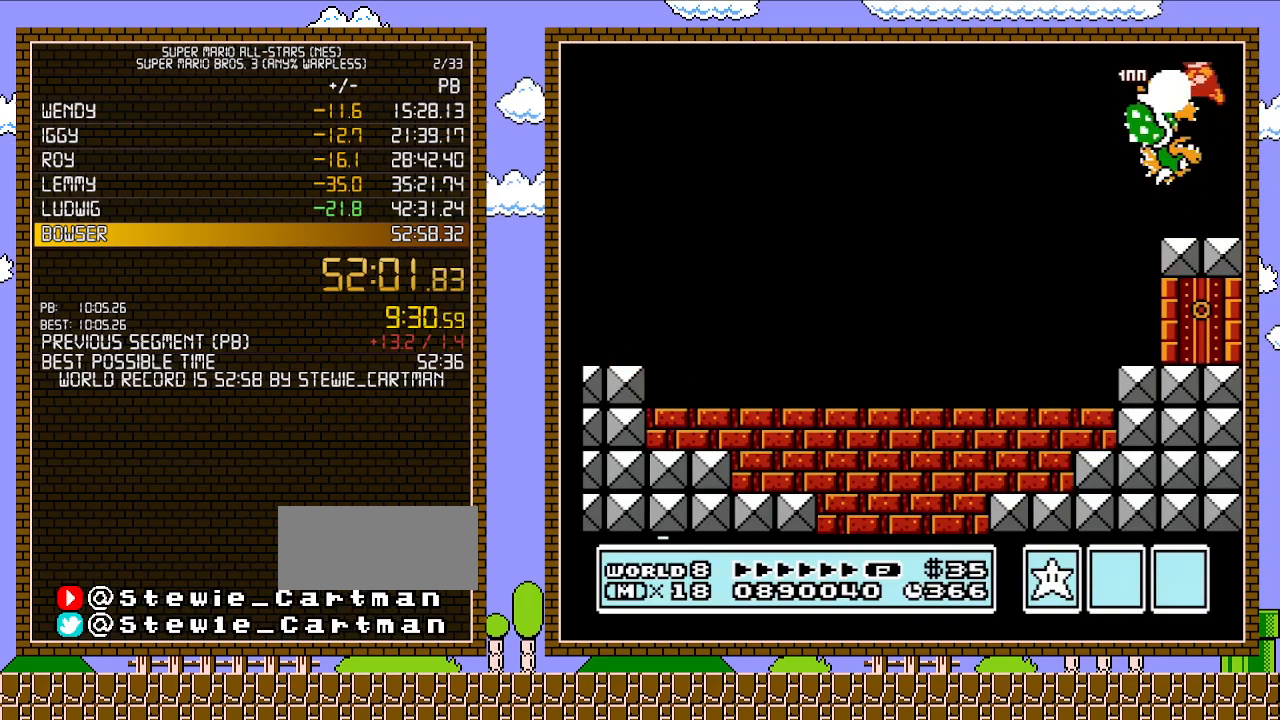
{"buttons": ["B", "DPAD_LEFT"], "events": [[33, "A", "up"], [33, "B", "up"], [33, "SELECT", "down"], [50, "SELECT", "up"], [117, "B", "down"], [183, "B", "up"], [217, "B", "down"], [283, "B", "up"], [367, "DPAD_LEFT", "down"], [500, "B", "down"]]}
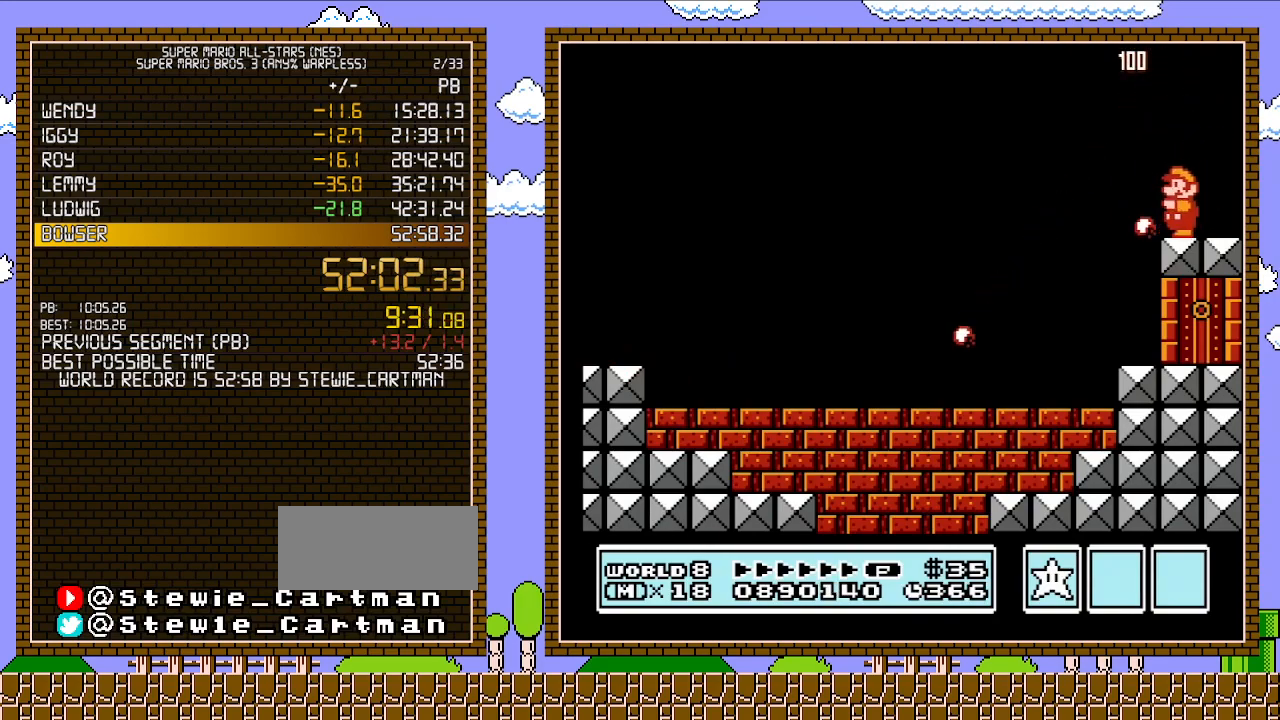
{"buttons": ["B", "DPAD_RIGHT"], "events": [[333, "DPAD_LEFT", "up"], [500, "DPAD_RIGHT", "down"]]}
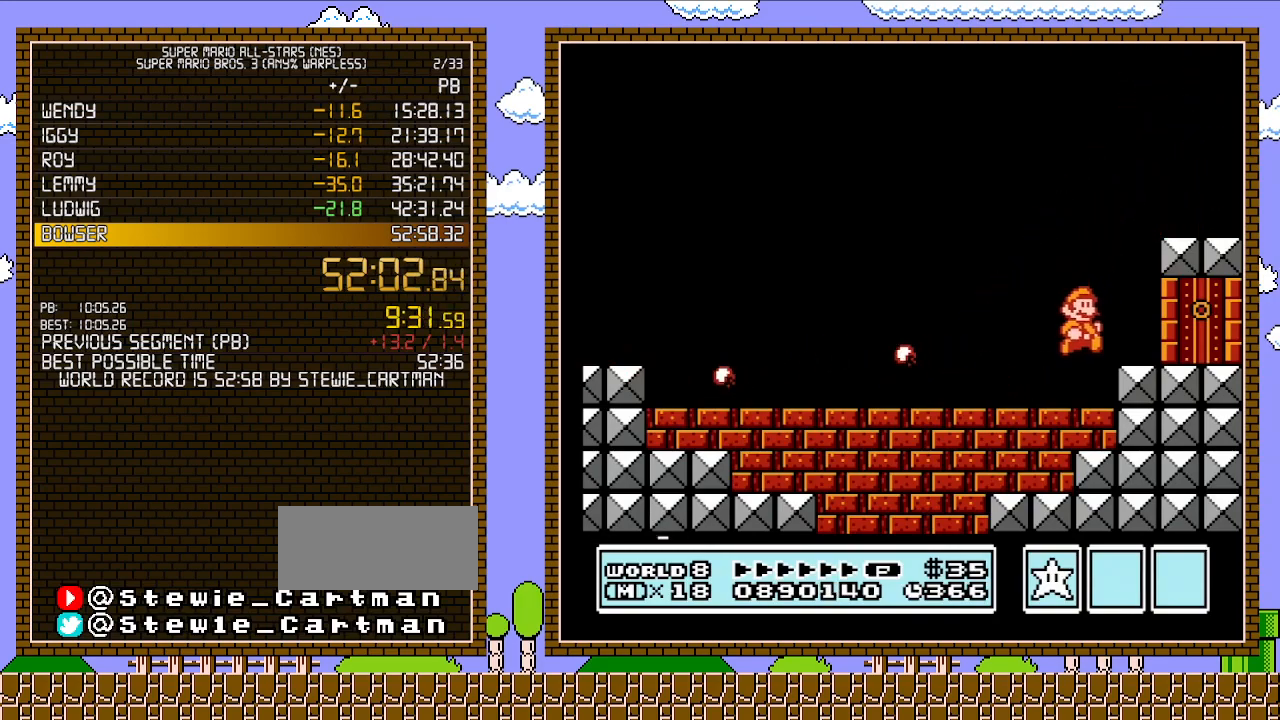
{"buttons": ["B"], "events": [[250, "DPAD_RIGHT", "up"]]}
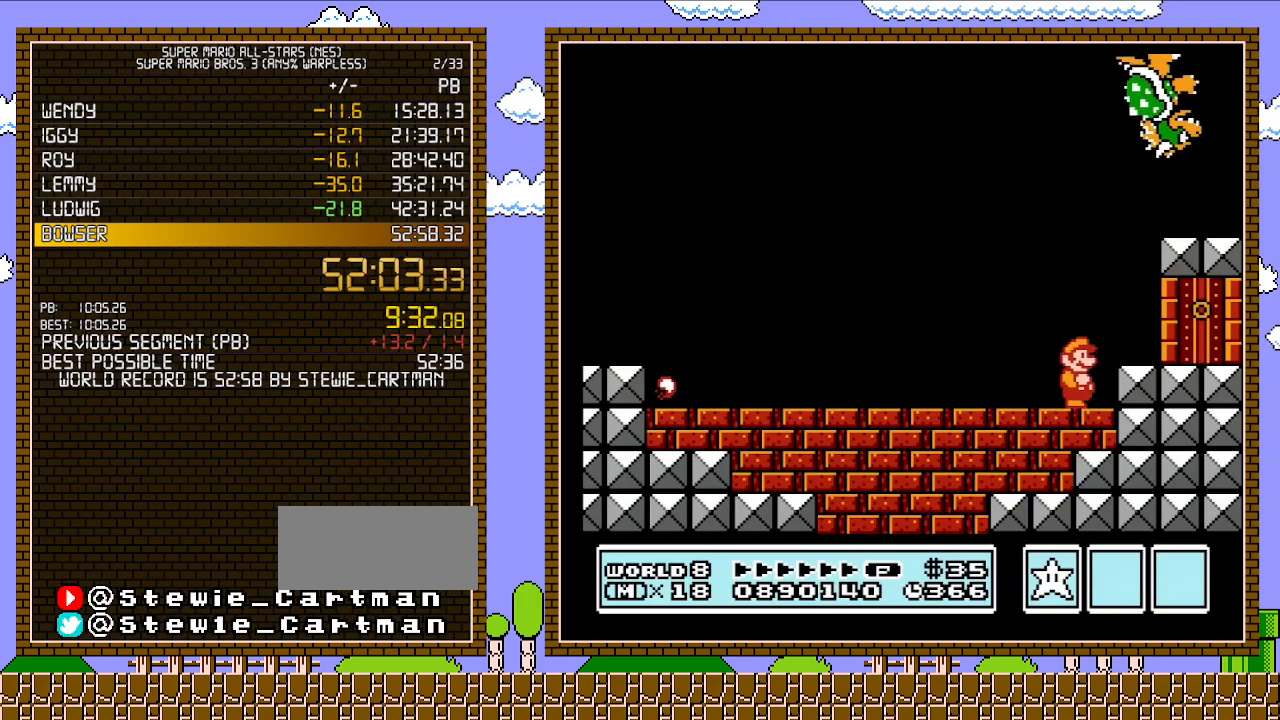
{"buttons": ["A", "B", "DPAD_RIGHT"], "events": [[433, "A", "down"], [500, "DPAD_RIGHT", "down"]]}
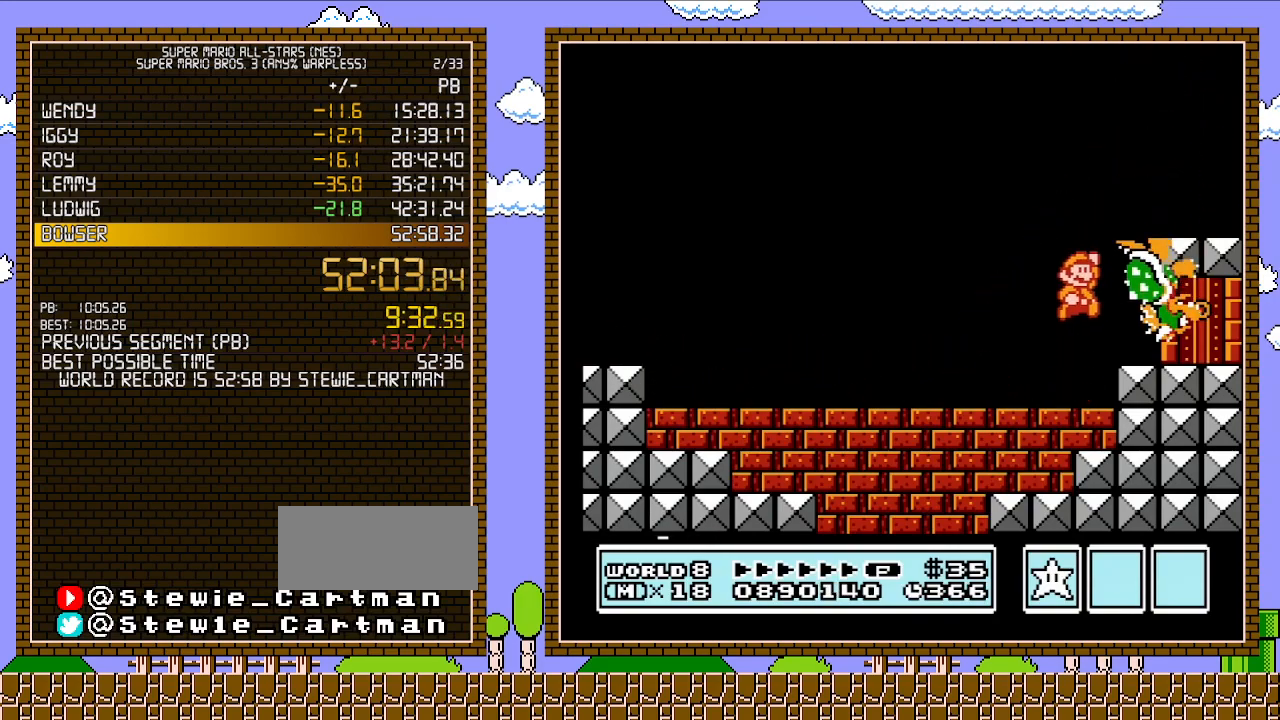
{"buttons": ["B", "DPAD_RIGHT"], "events": [[117, "A", "up"]]}
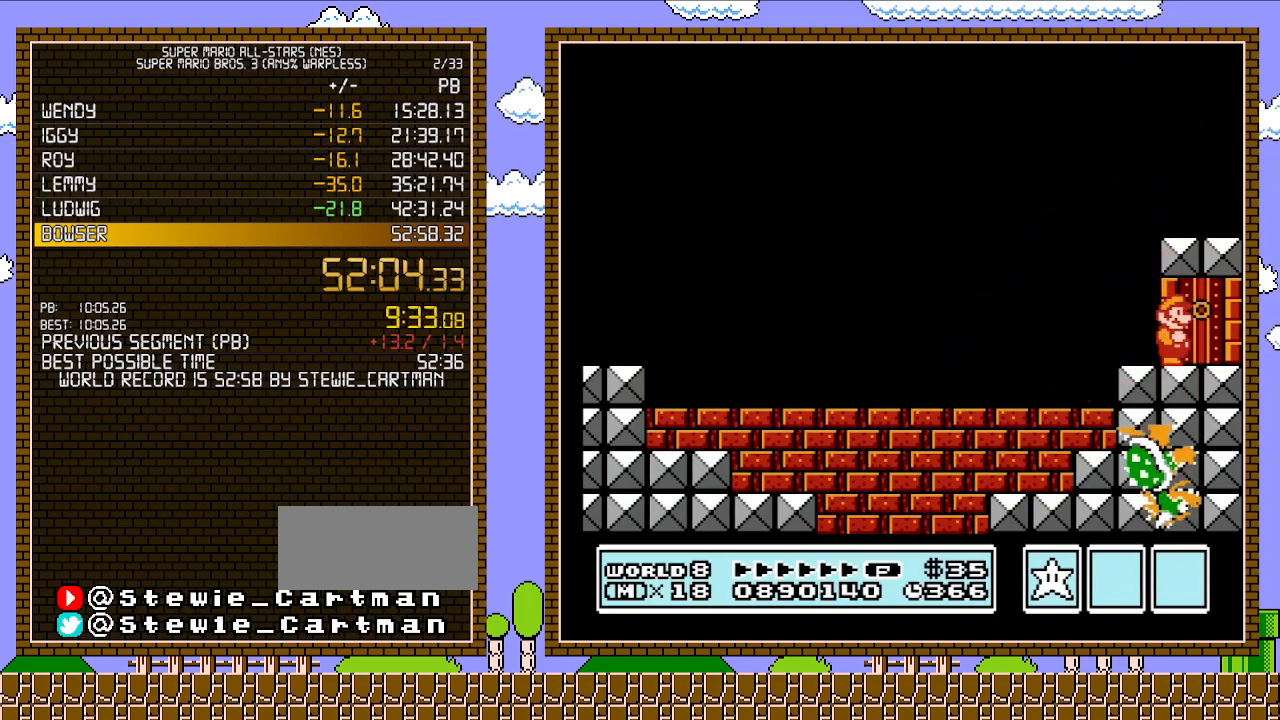
{"buttons": [], "events": [[117, "DPAD_RIGHT", "up"], [183, "B", "up"]]}
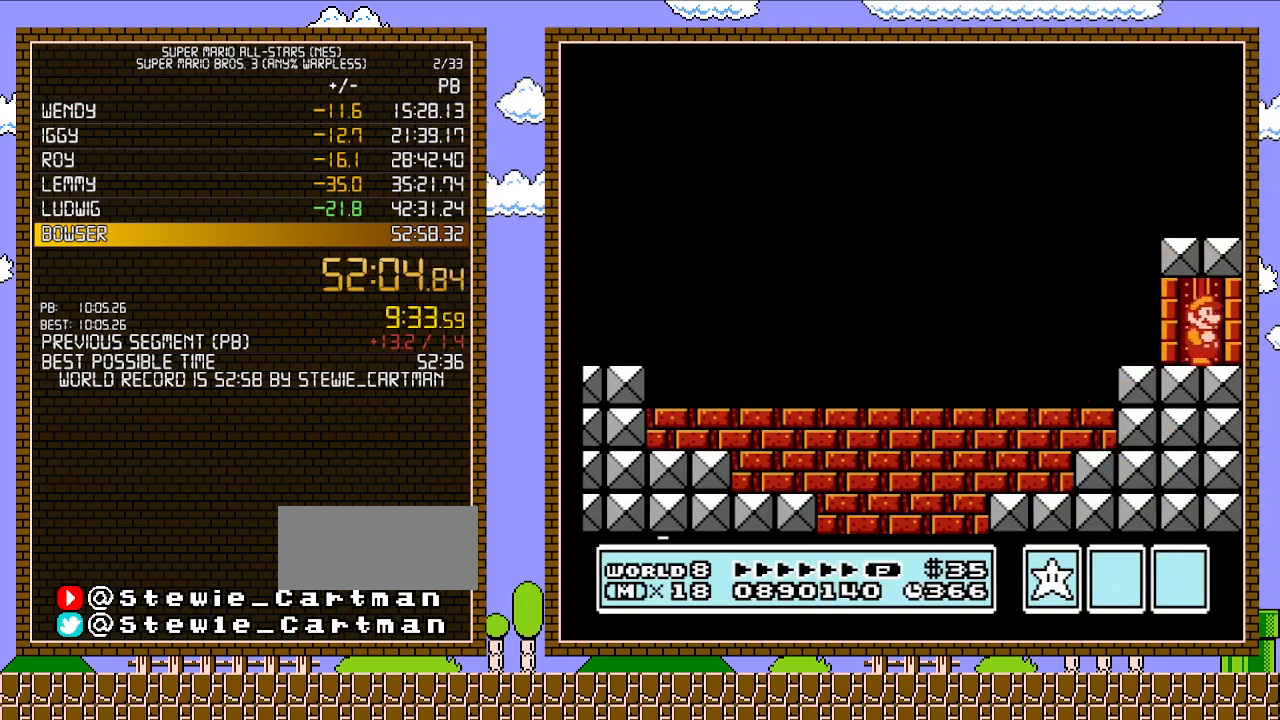
{"buttons": ["DPAD_UP"], "events": [[217, "DPAD_UP", "down"]]}
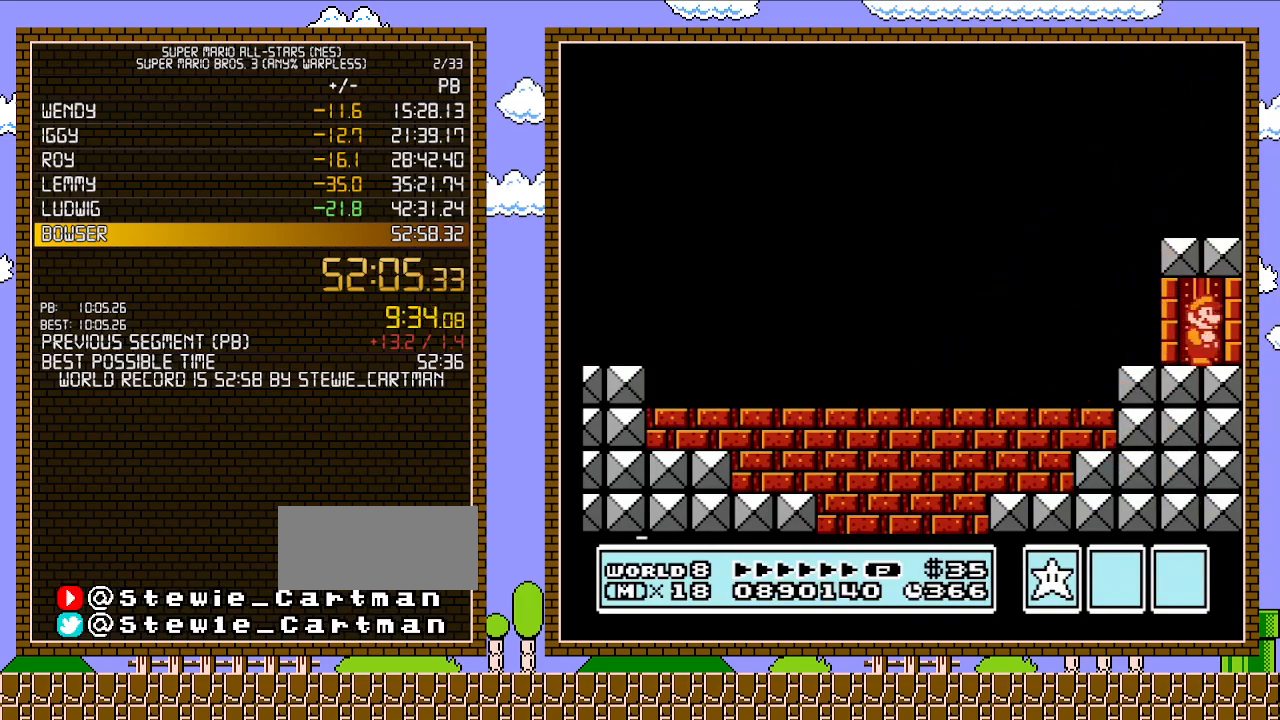
{"buttons": ["DPAD_UP"], "events": []}
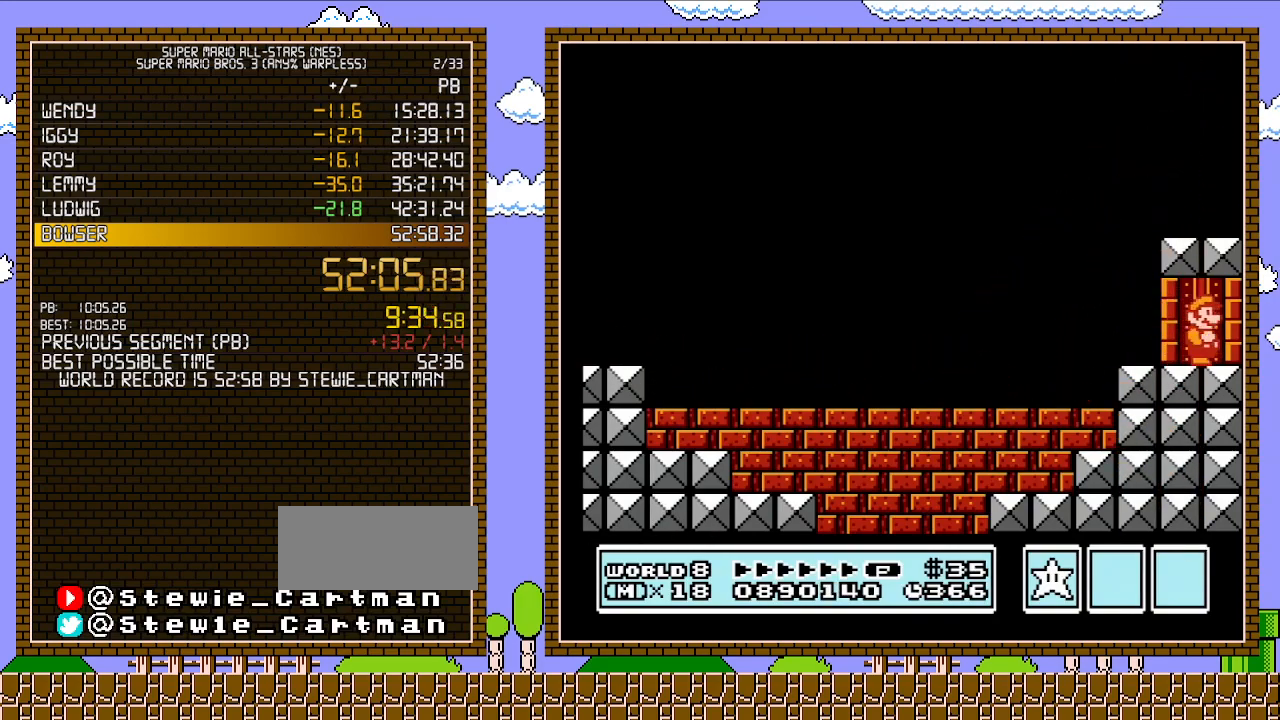
{"buttons": ["DPAD_UP"], "events": []}